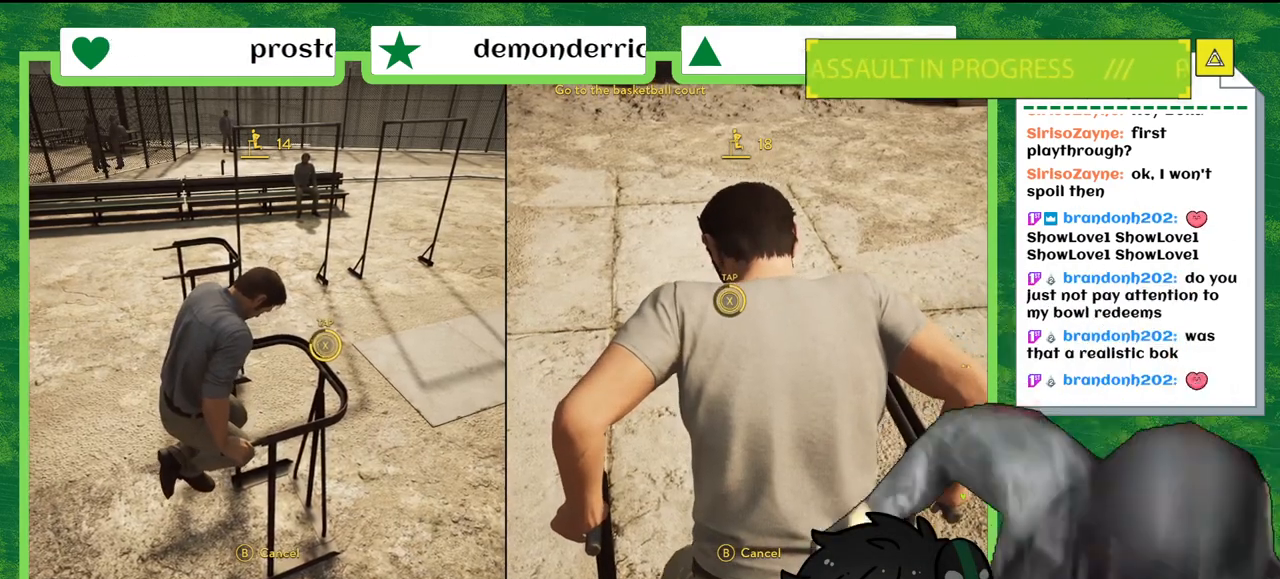
Gameplay with a controller (Nintendo layout); each line is a JSON object with the inputs held at the frame after it. "events" lists button and stick changes between this image and that frame as [ms after this image, input, new state], when the widget could be followed in between. Not read: L2 L3 R2 R3 SELECT X Z.
{"buttons": ["L1"], "left_stick": "center", "right_stick": "center", "events": [[367, "L1", "down"]]}
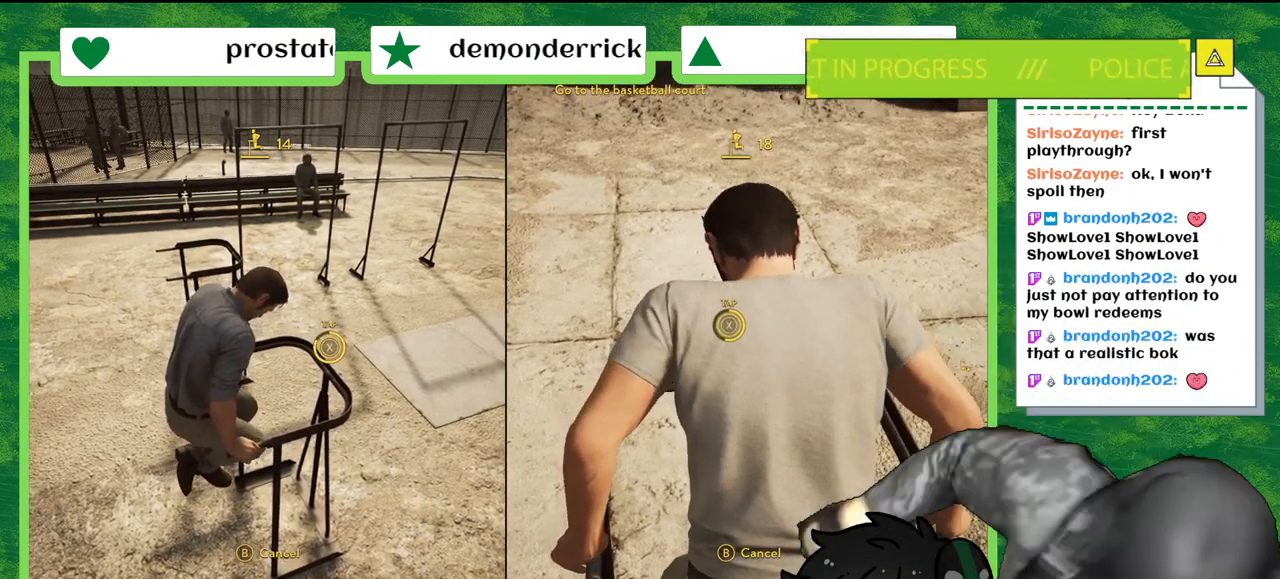
{"buttons": ["L1"], "left_stick": "center", "right_stick": "center", "events": []}
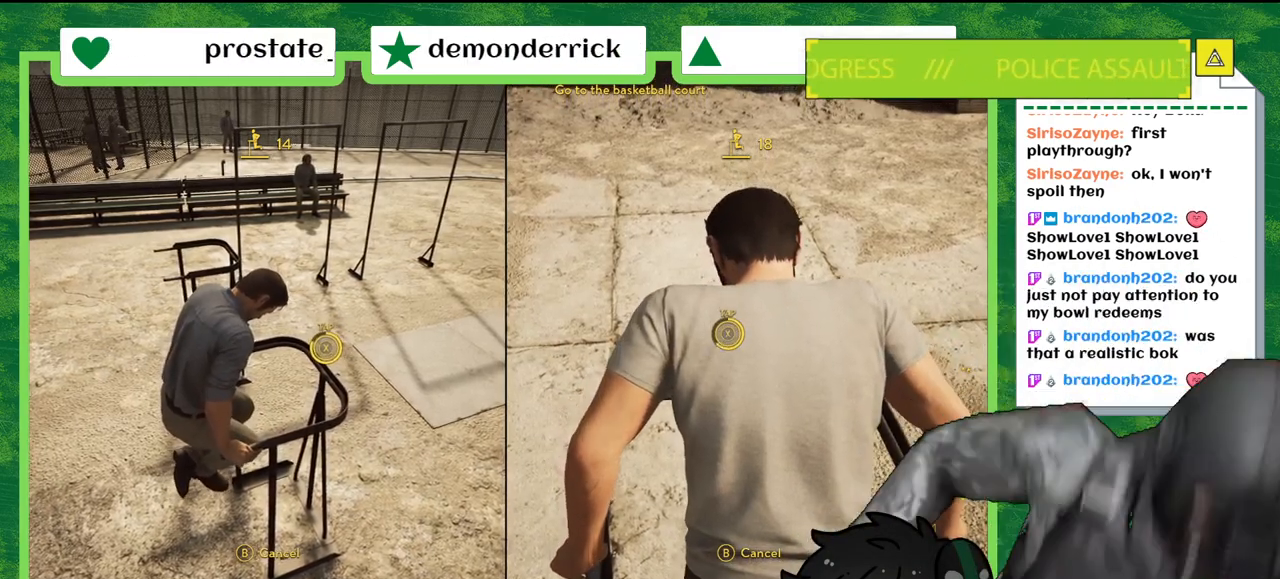
{"buttons": ["L1"], "left_stick": "center", "right_stick": "center", "events": []}
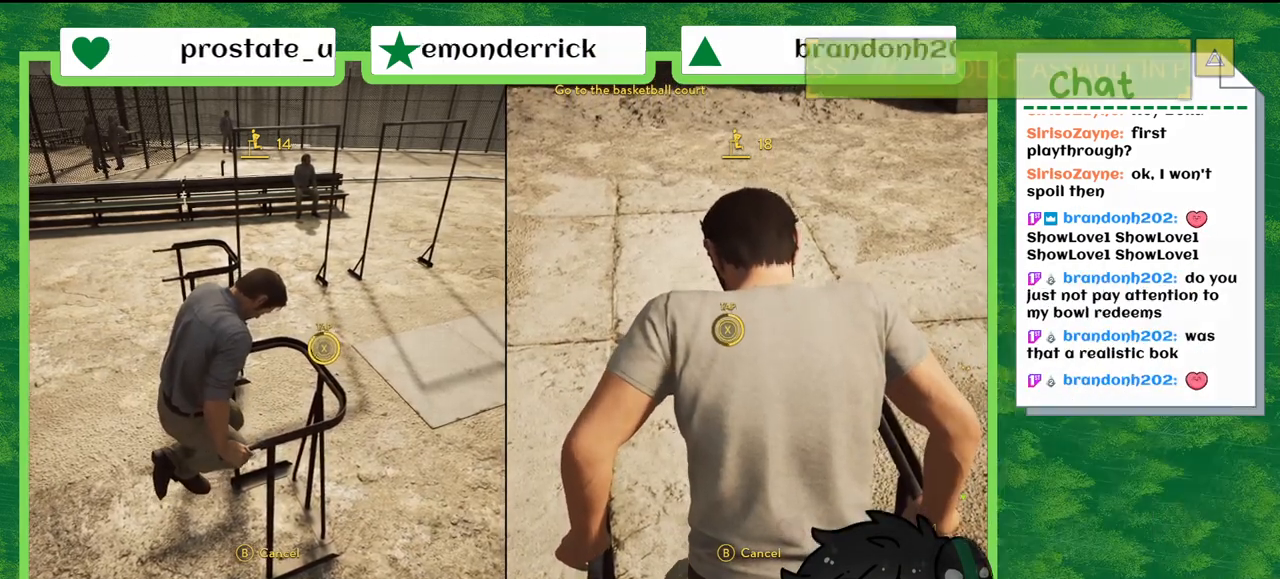
{"buttons": ["L1"], "left_stick": "center", "right_stick": "center", "events": []}
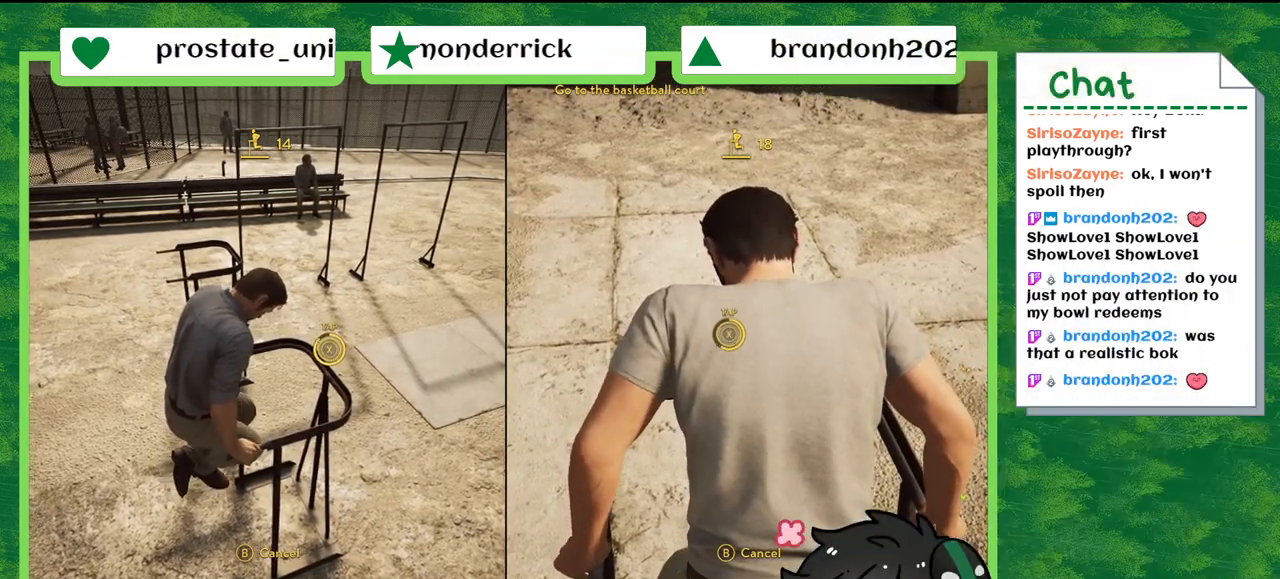
{"buttons": ["L1"], "left_stick": "center", "right_stick": "center"}
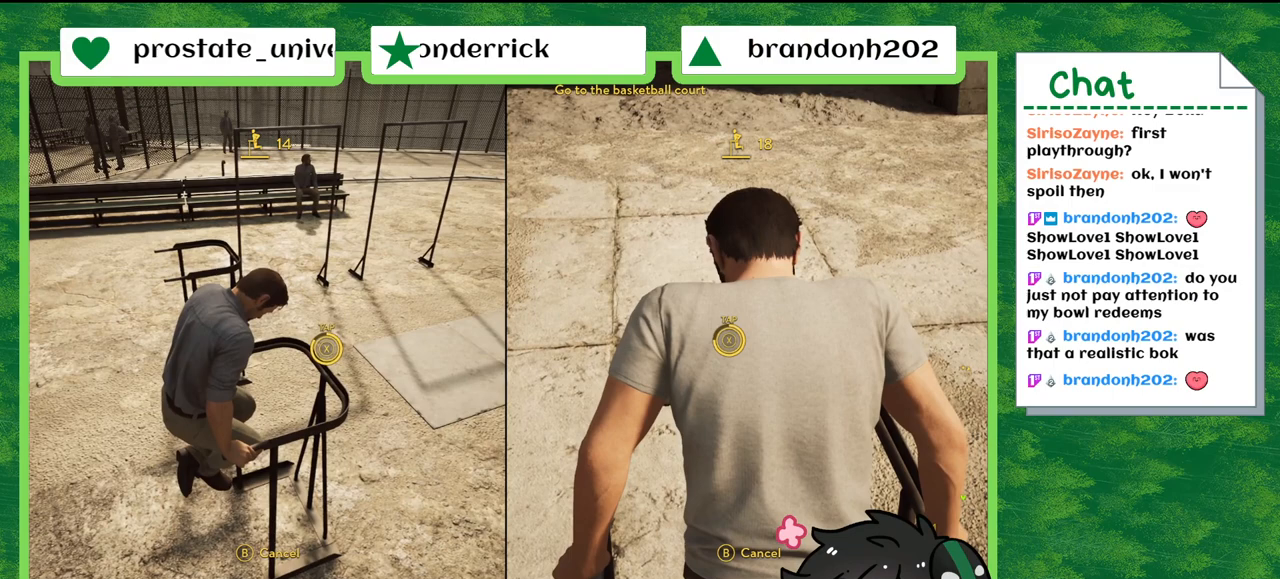
{"buttons": ["L1"], "left_stick": "center", "right_stick": "center", "events": []}
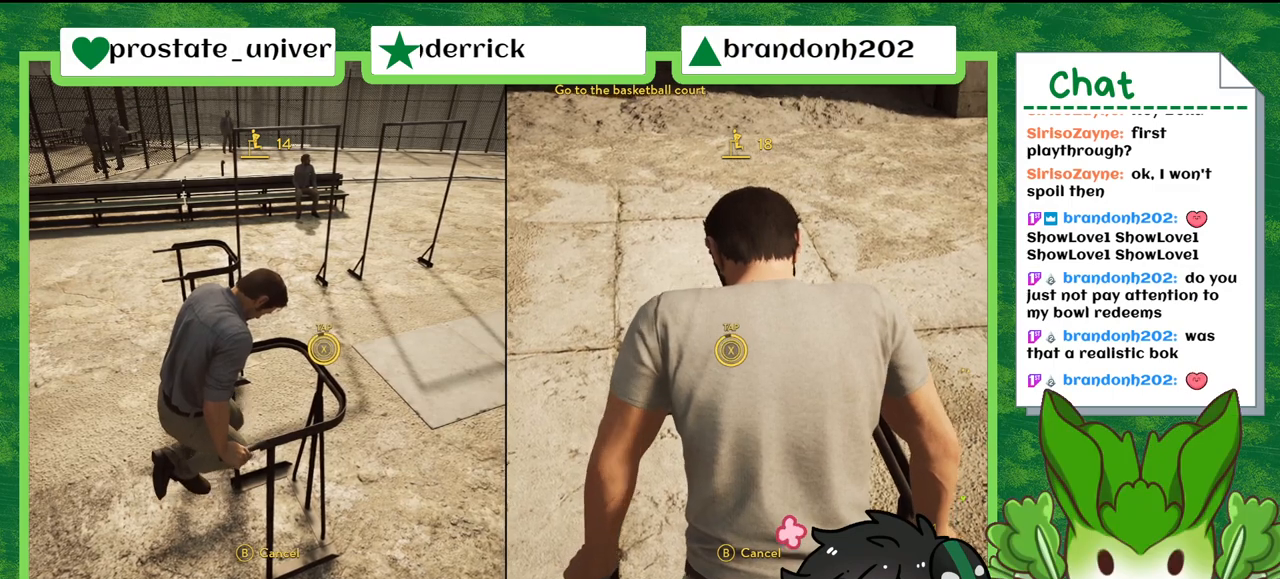
{"buttons": ["L1"], "left_stick": "center", "right_stick": "center", "events": []}
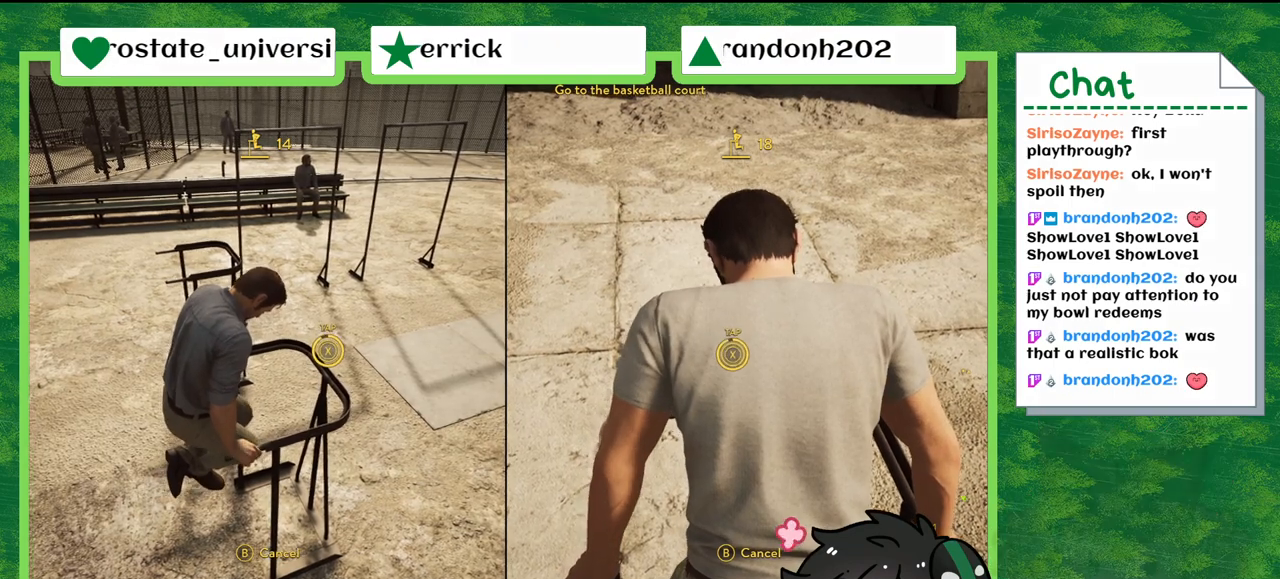
{"buttons": ["L1"], "left_stick": "center", "right_stick": "center", "events": []}
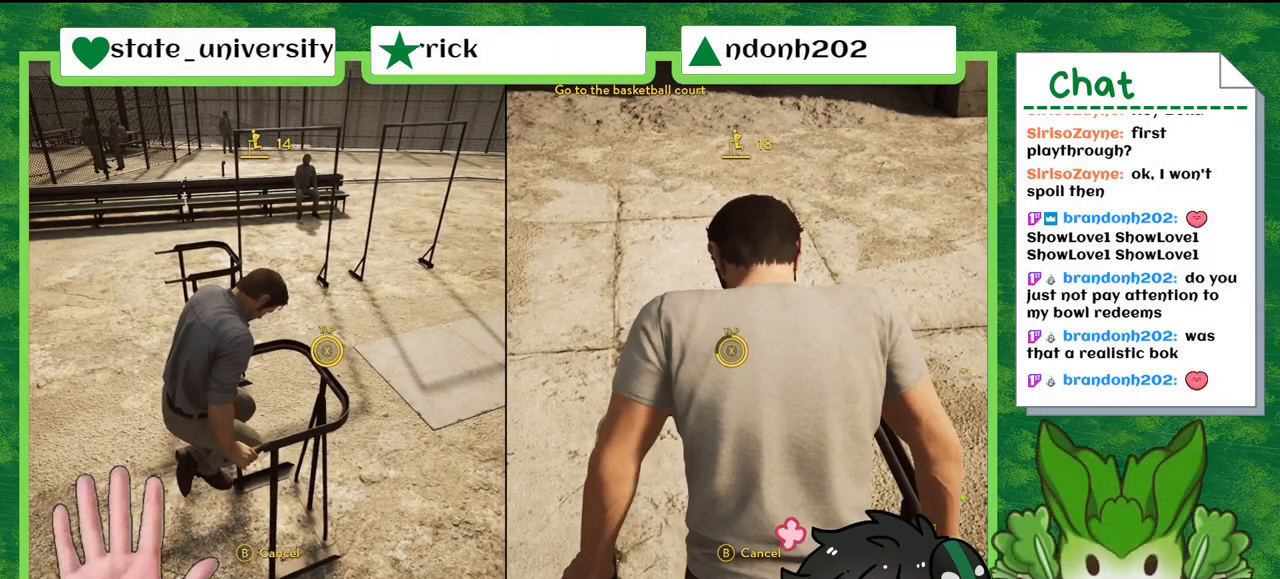
{"buttons": [], "left_stick": "center", "right_stick": "center", "events": [[100, "L1", "up"]]}
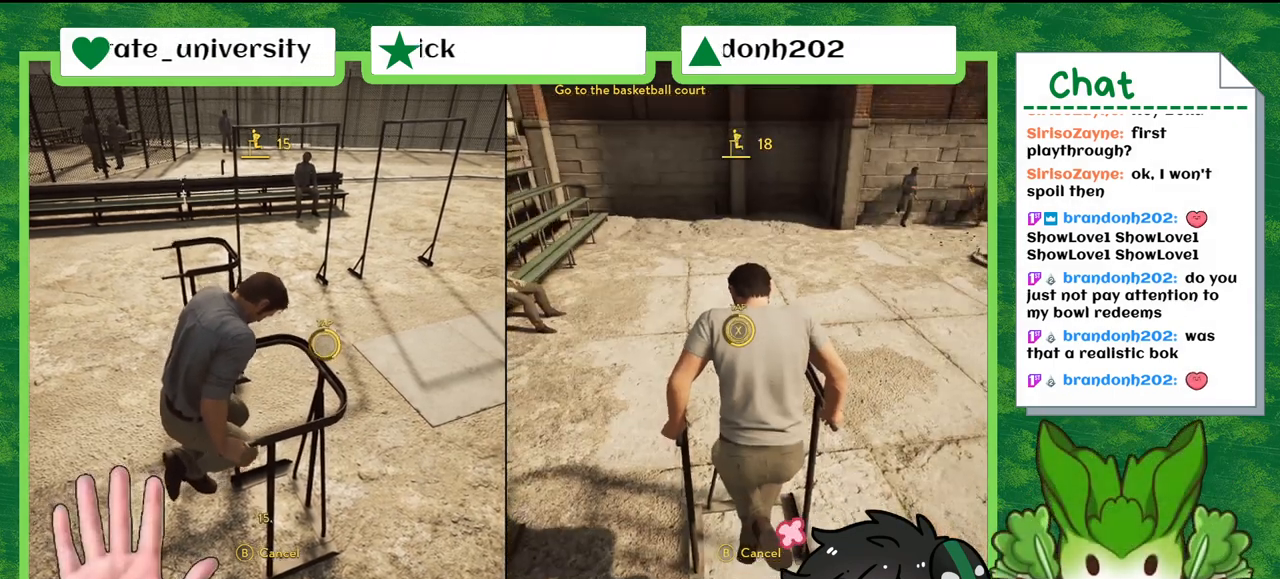
{"buttons": [], "left_stick": "center", "right_stick": "center", "events": []}